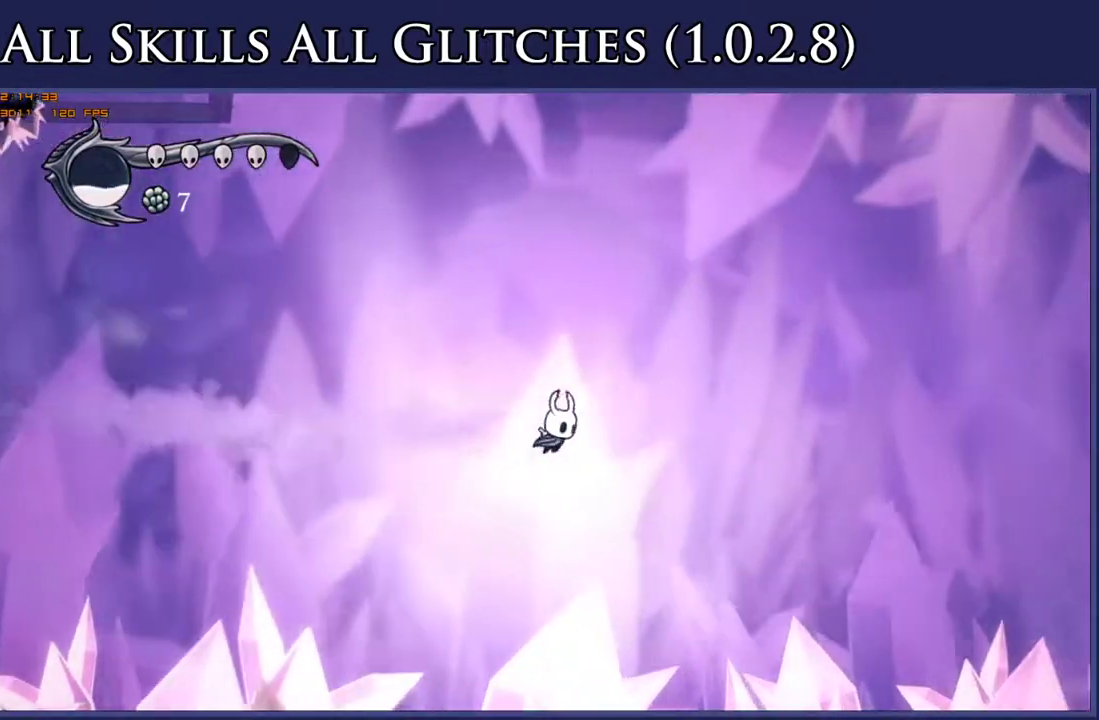
Gameplay with a controller (Xbox layout); each line is a JSON object with the inputs held at the frame after it. "events" lists button and stick changes between this image and that frame as [ms after this image, input, new state], when the widget could be followed in between. Not read: L3 R2 R3 SELECT left_stick.
{"buttons": ["DPAD_RIGHT"], "right_stick": "center", "events": []}
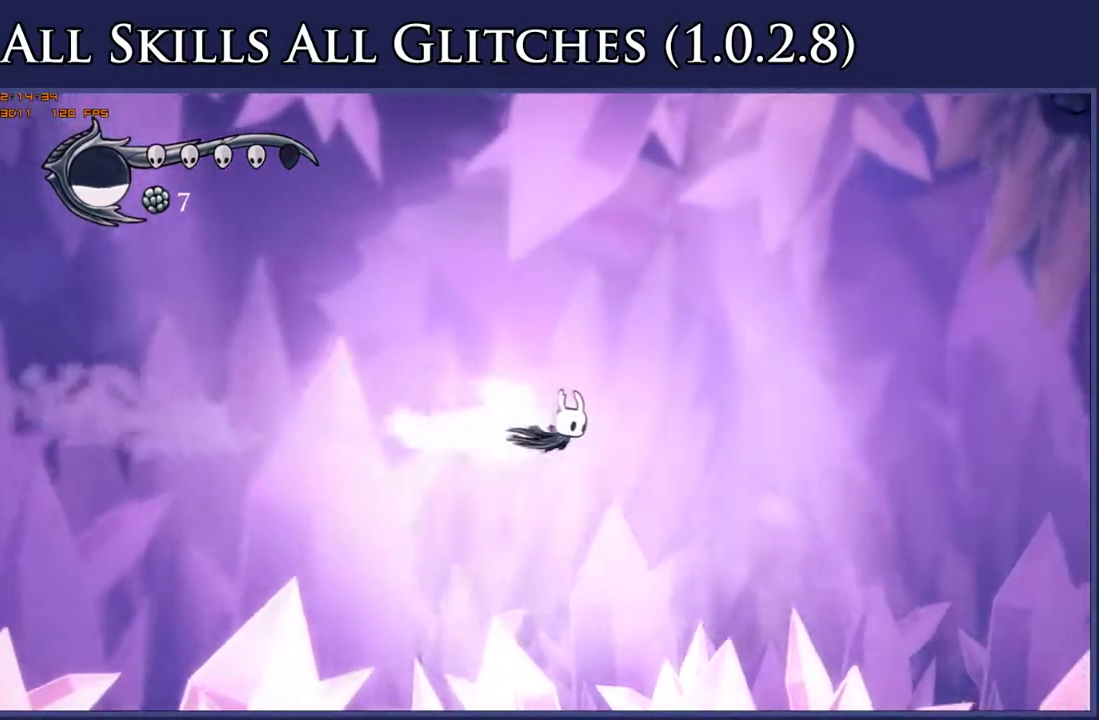
{"buttons": ["DPAD_RIGHT"], "right_stick": "center", "events": []}
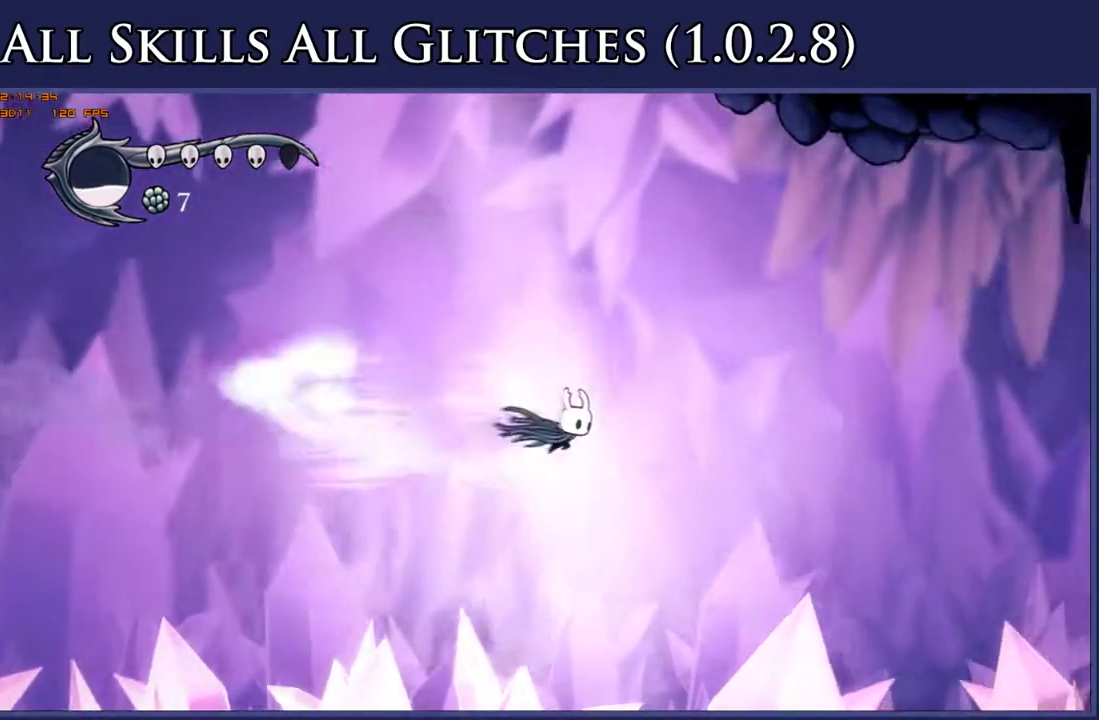
{"buttons": ["DPAD_RIGHT"], "right_stick": "center", "events": []}
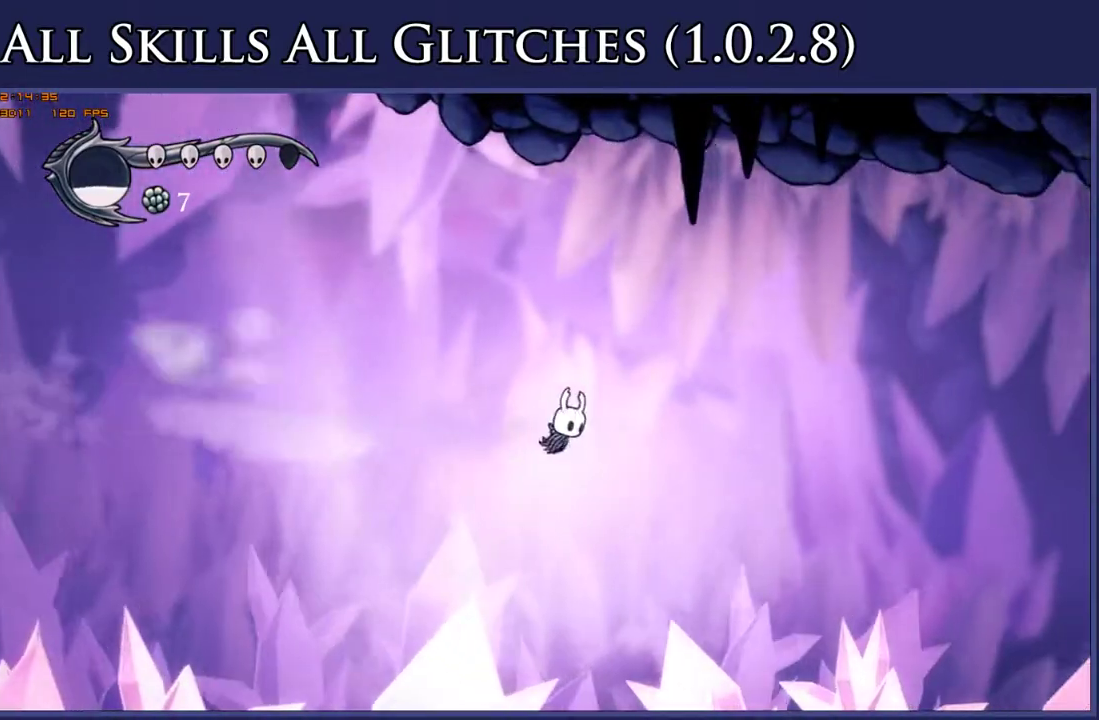
{"buttons": ["DPAD_RIGHT"], "right_stick": "center", "events": []}
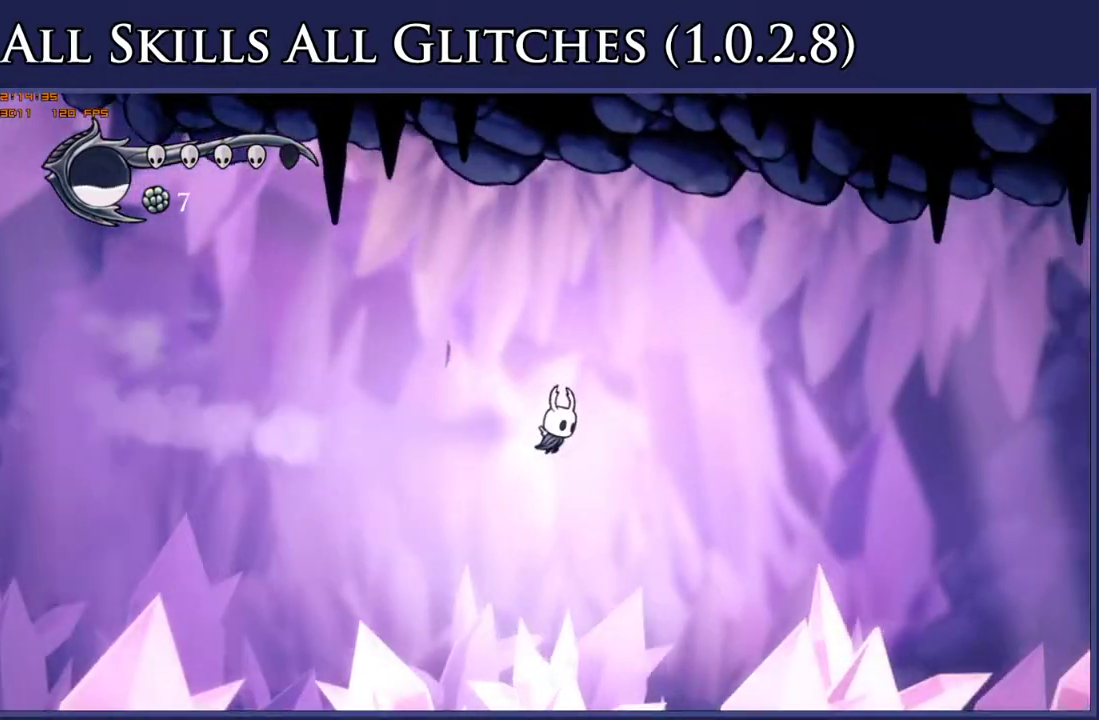
{"buttons": ["DPAD_RIGHT"], "right_stick": "center", "events": []}
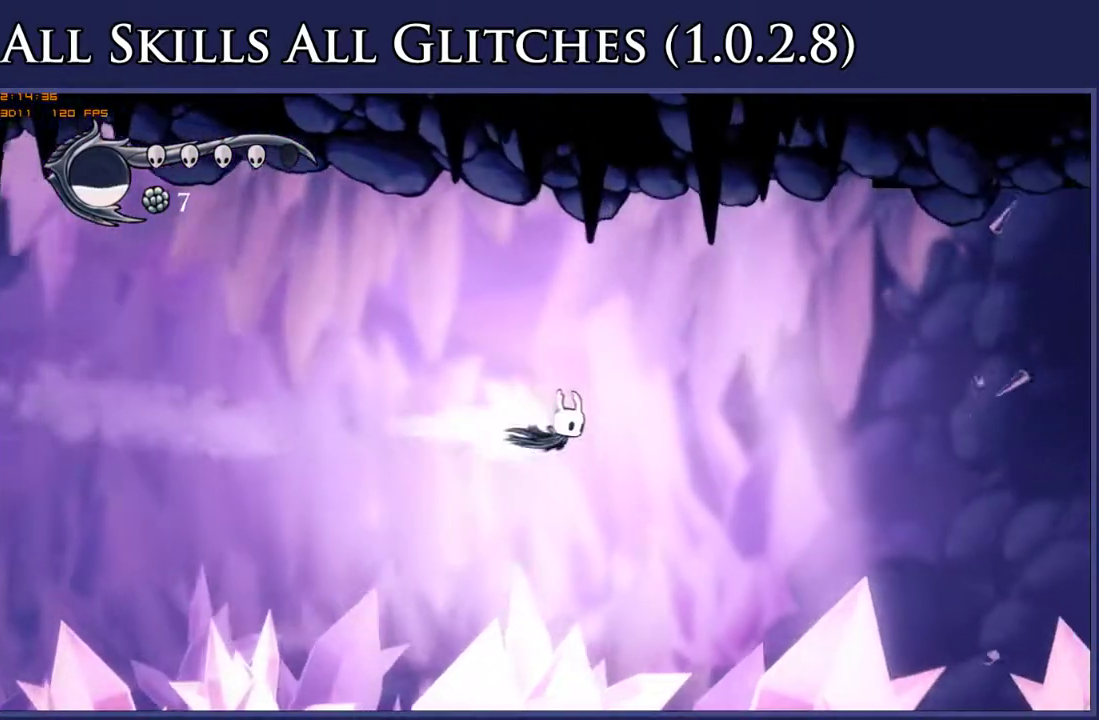
{"buttons": ["DPAD_RIGHT"], "right_stick": "center", "events": []}
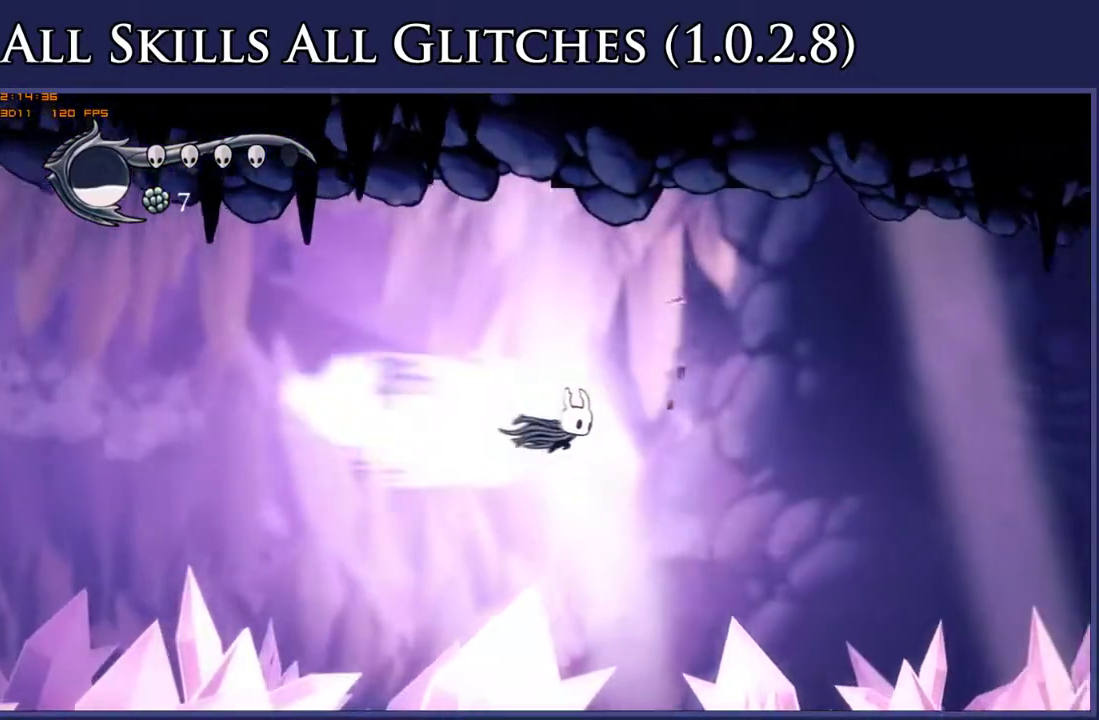
{"buttons": ["DPAD_RIGHT"], "right_stick": "center", "events": []}
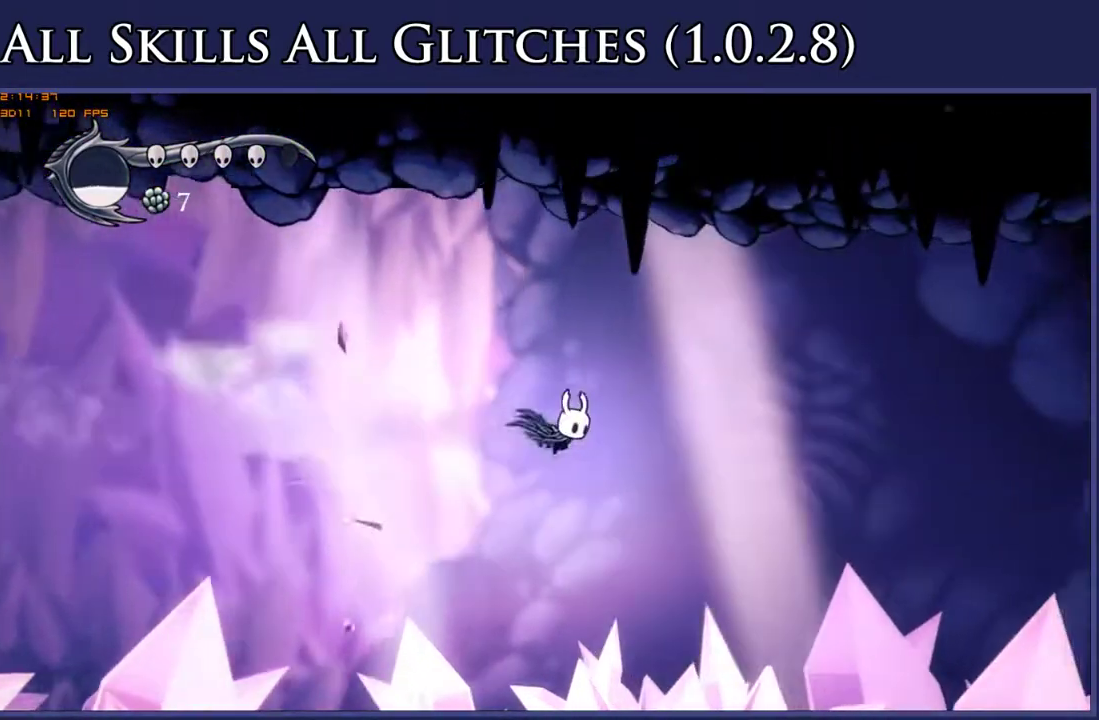
{"buttons": ["DPAD_RIGHT"], "right_stick": "center", "events": []}
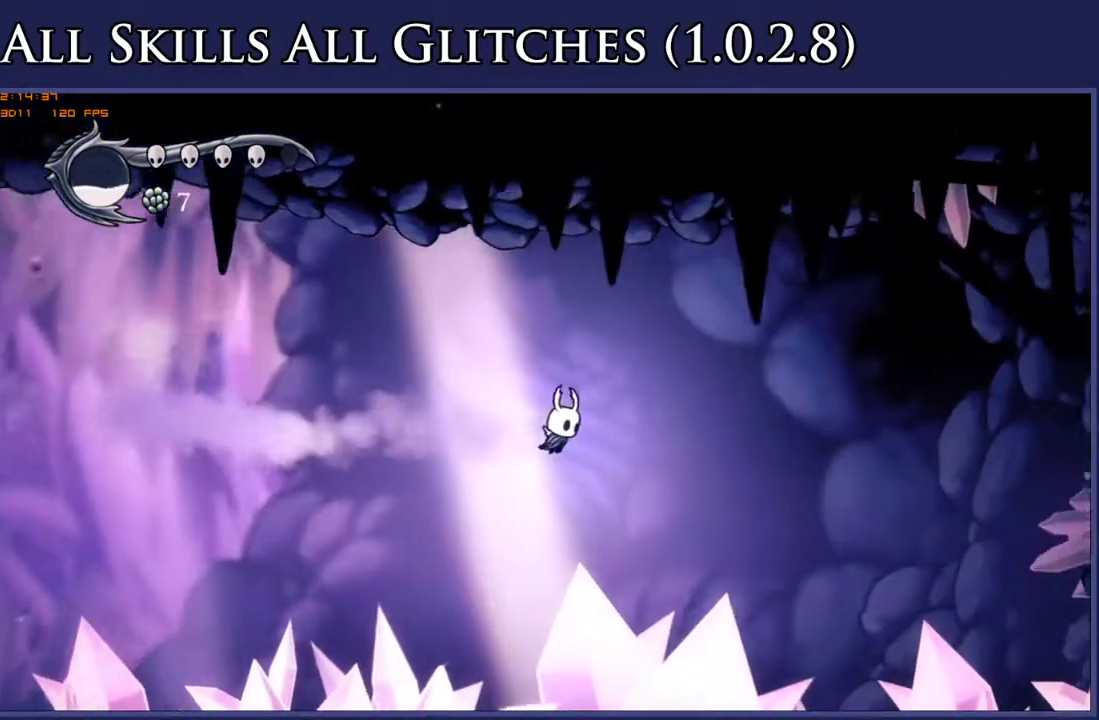
{"buttons": ["DPAD_RIGHT"], "right_stick": "center", "events": []}
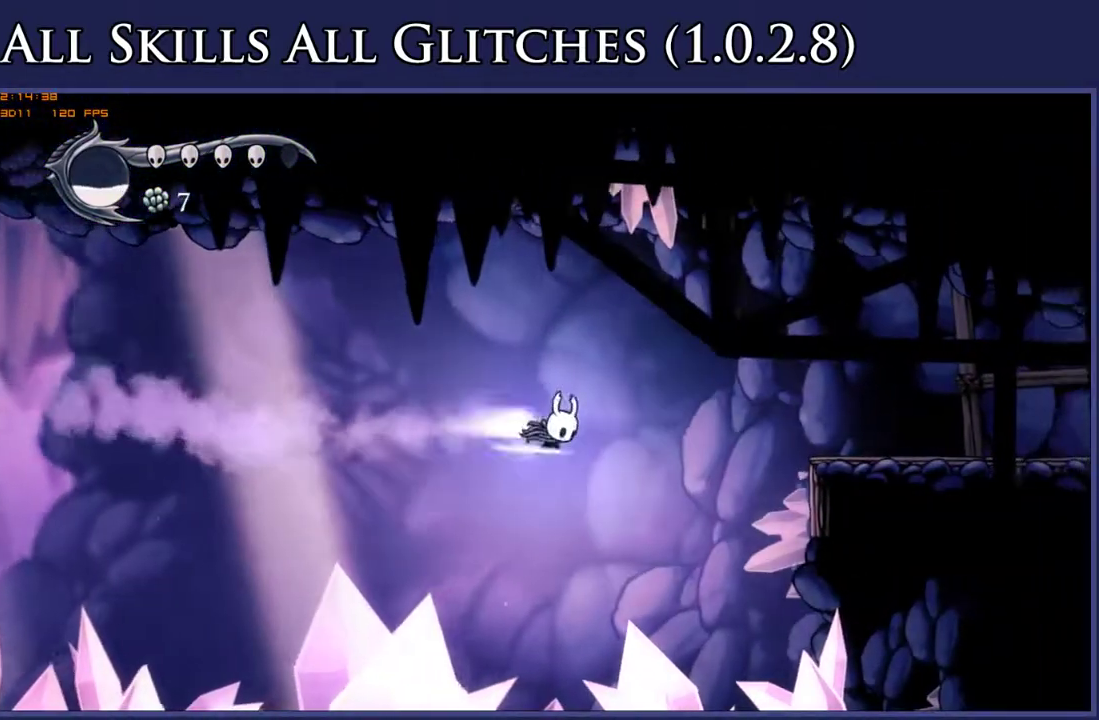
{"buttons": ["DPAD_RIGHT"], "right_stick": "center", "events": []}
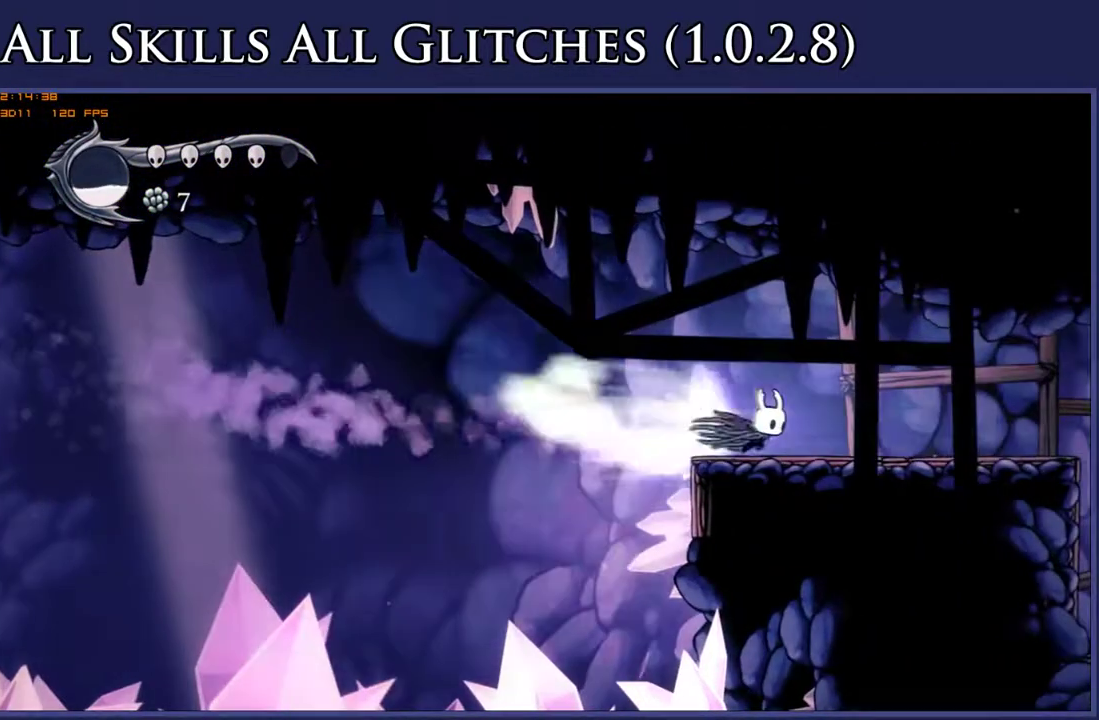
{"buttons": ["DPAD_RIGHT"], "right_stick": "center", "events": []}
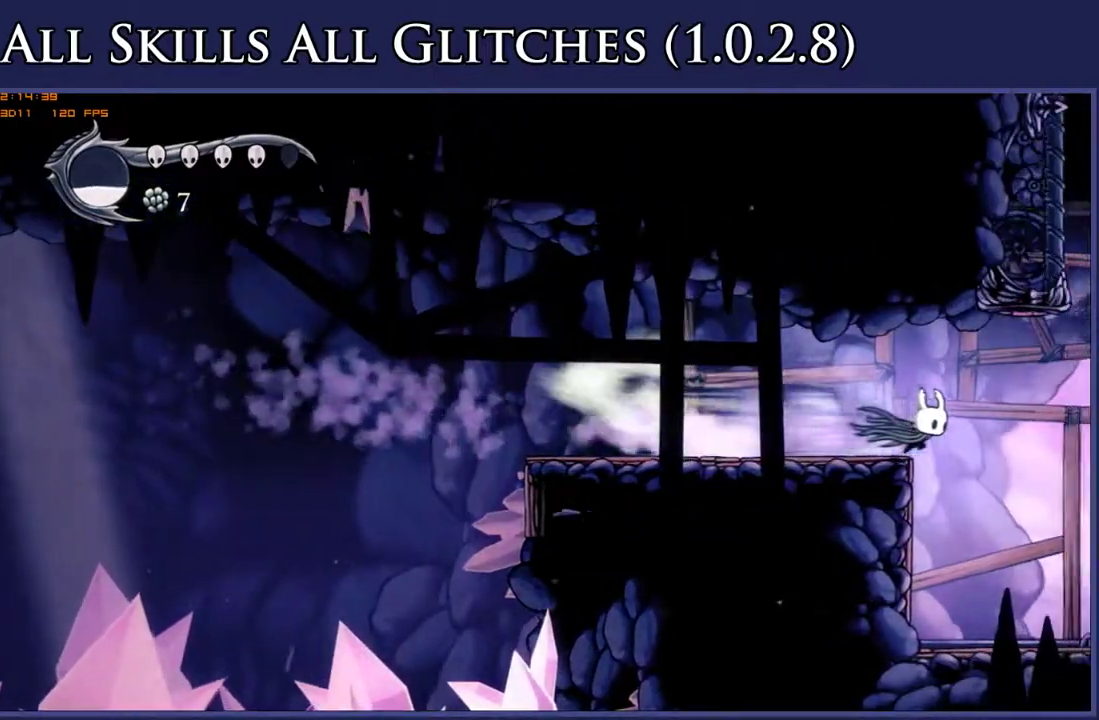
{"buttons": ["DPAD_RIGHT"], "right_stick": "center", "events": []}
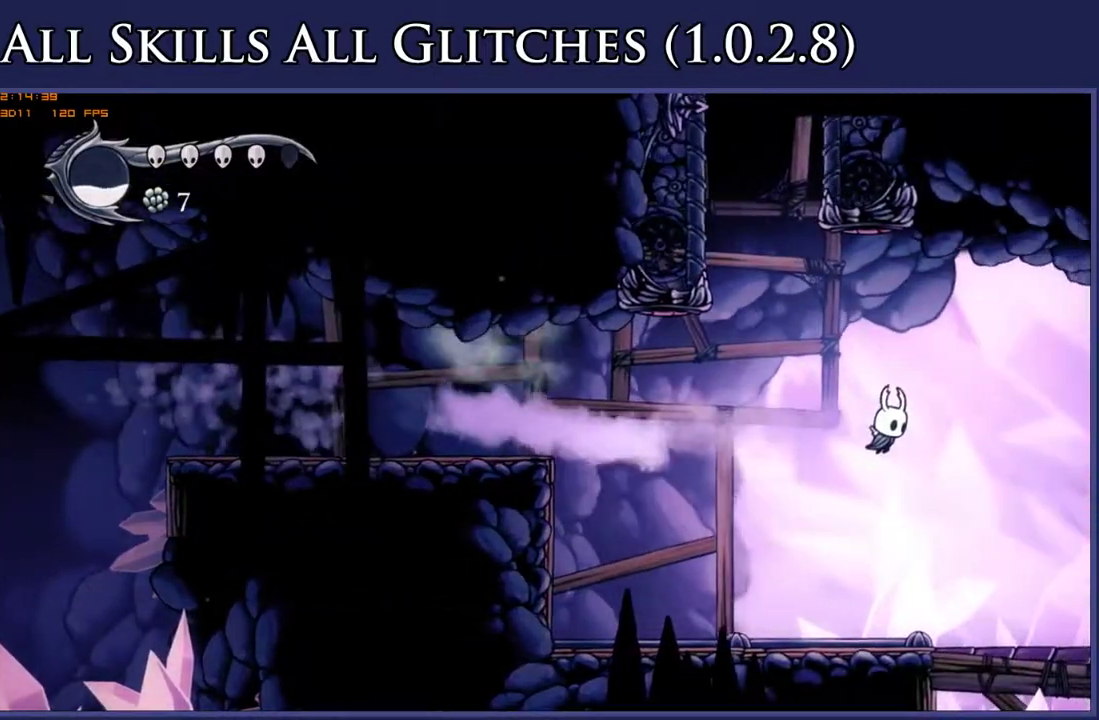
{"buttons": ["DPAD_RIGHT"], "right_stick": "center", "events": []}
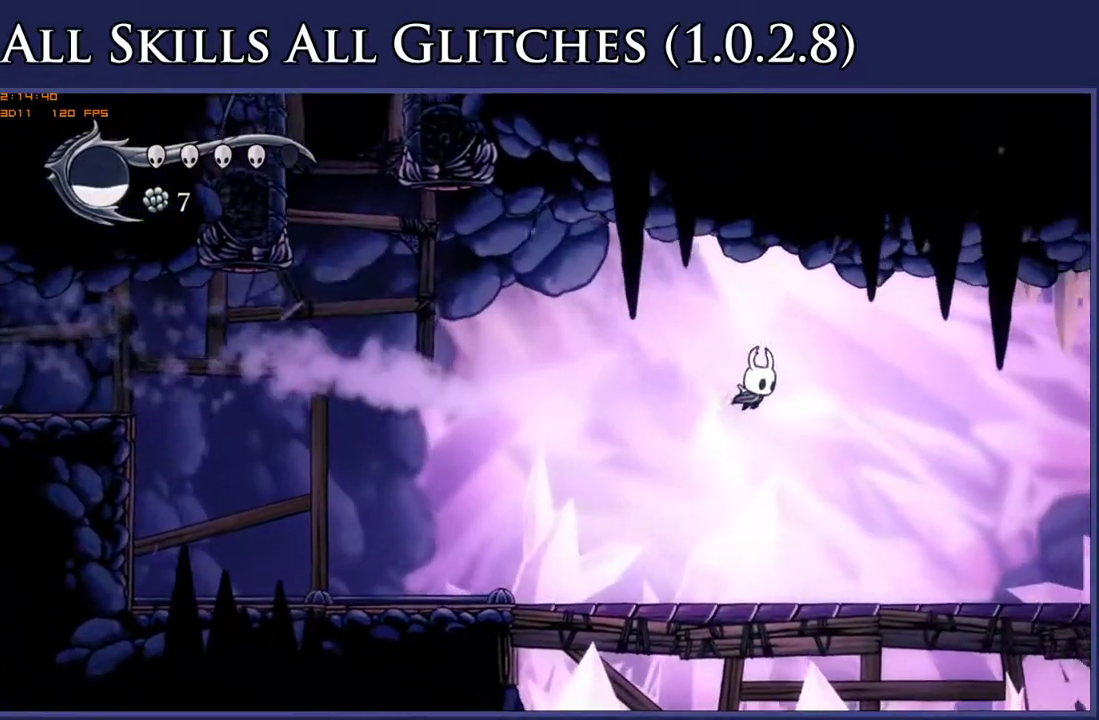
{"buttons": ["DPAD_RIGHT"], "right_stick": "center", "events": []}
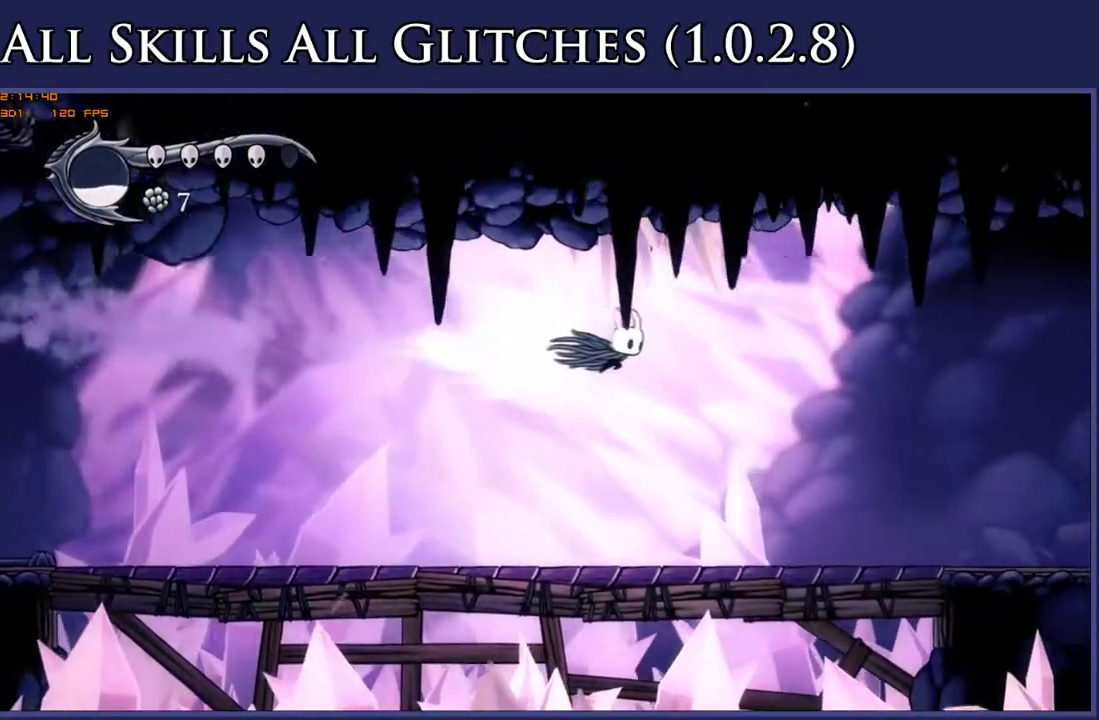
{"buttons": ["DPAD_RIGHT"], "right_stick": "center", "events": []}
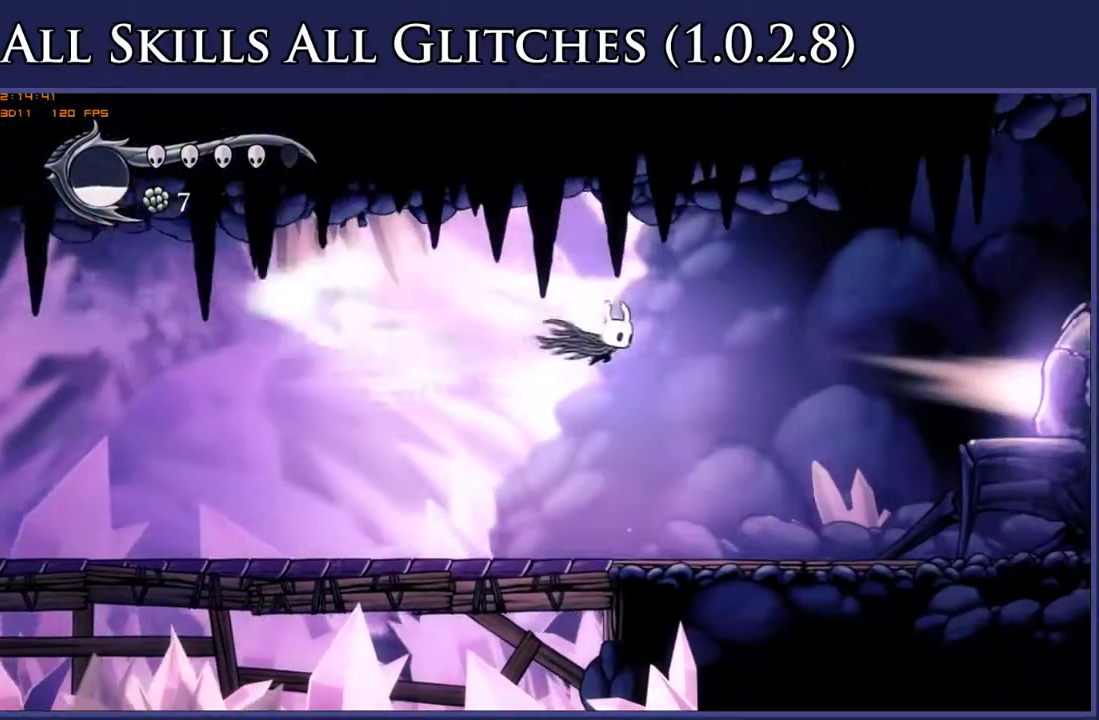
{"buttons": ["DPAD_RIGHT"], "right_stick": "center", "events": []}
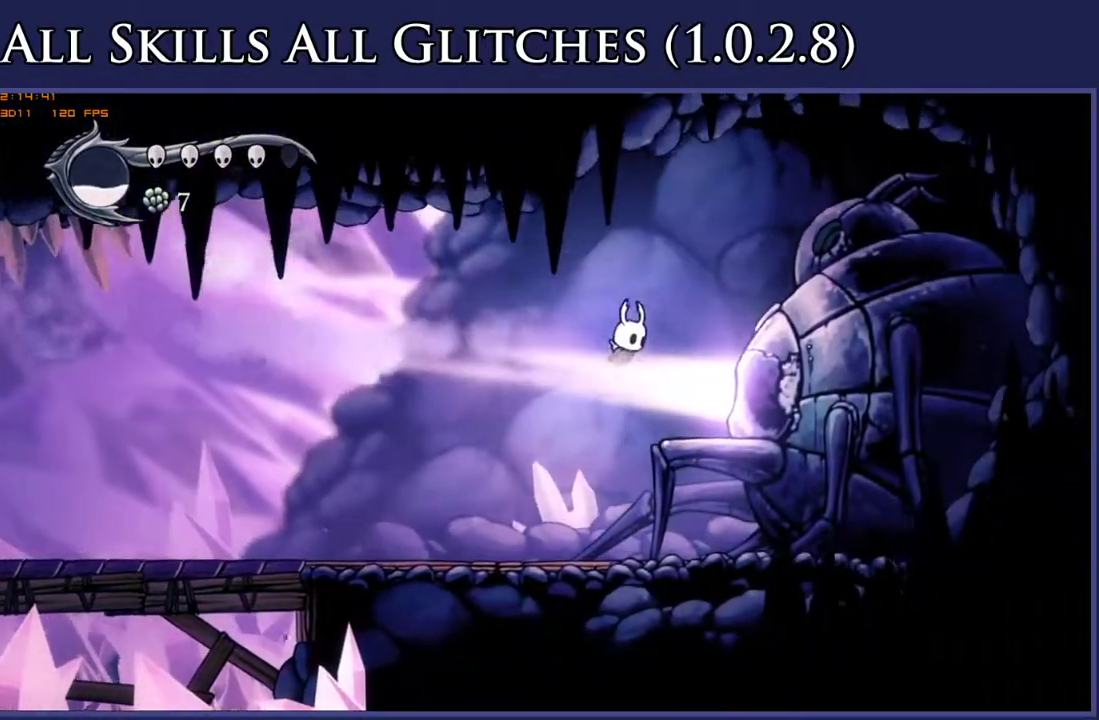
{"buttons": ["DPAD_RIGHT"], "right_stick": "center", "events": [[50, "Y", "down"], [133, "Y", "up"]]}
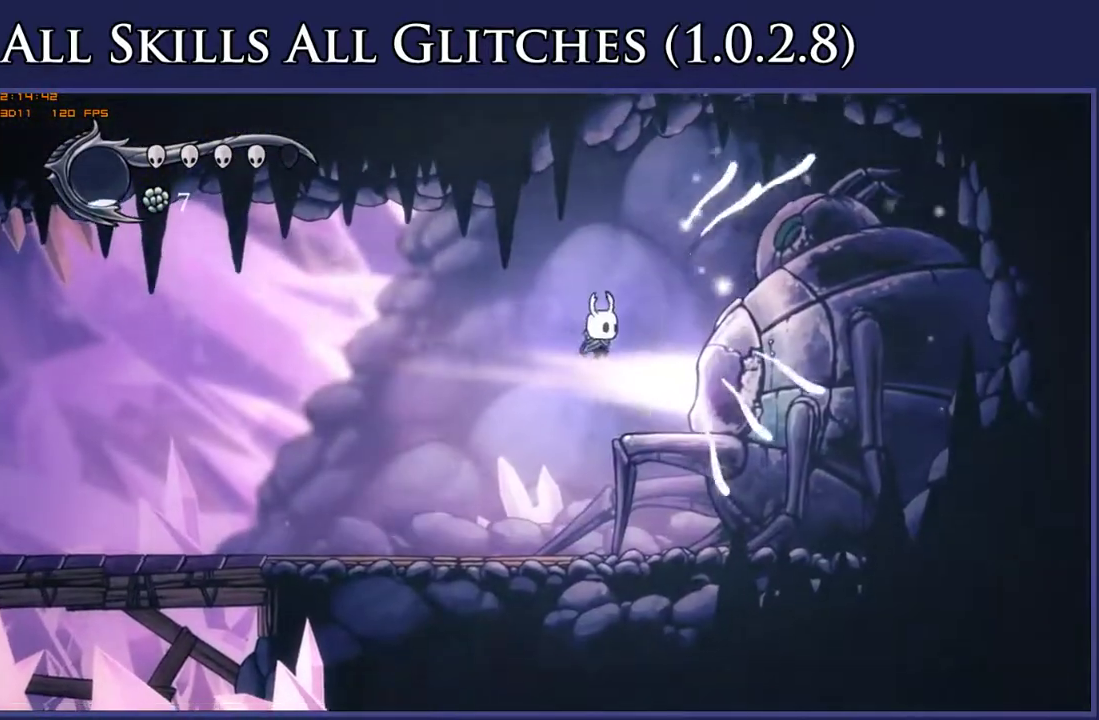
{"buttons": ["L1", "DPAD_UP"], "right_stick": "center", "events": [[283, "DPAD_RIGHT", "up"], [483, "L1", "down"], [500, "DPAD_UP", "down"]]}
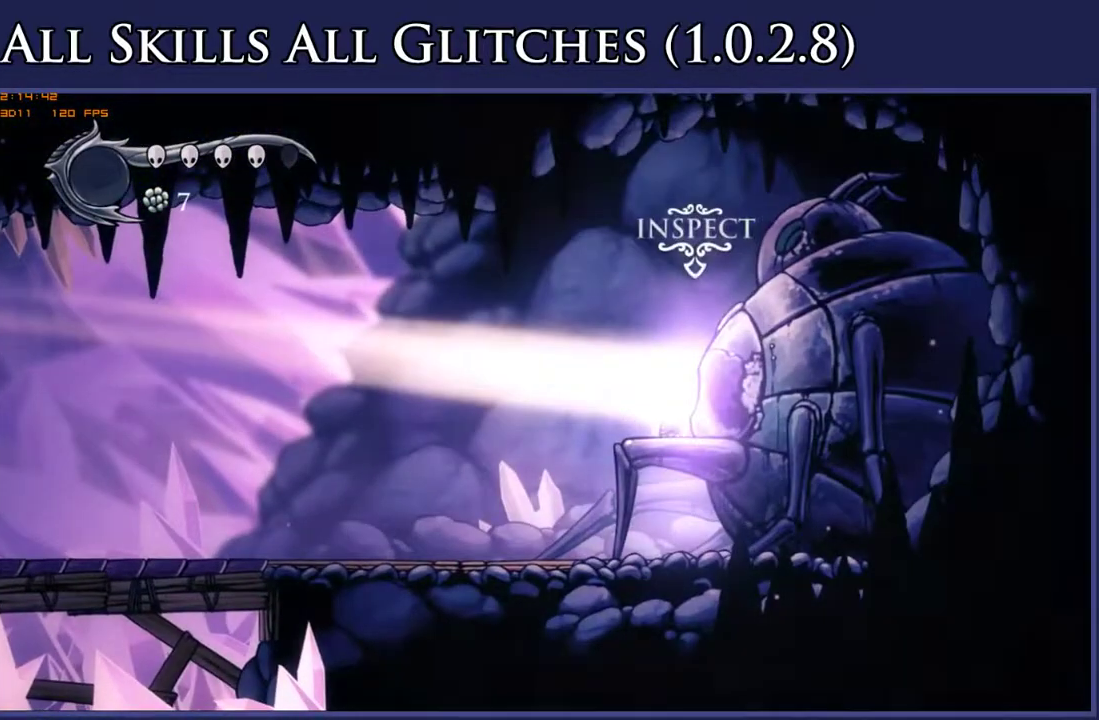
{"buttons": [], "right_stick": "center", "events": [[83, "L1", "up"], [100, "DPAD_UP", "up"], [133, "L1", "down"], [167, "DPAD_UP", "down"], [200, "L1", "up"], [250, "DPAD_UP", "up"]]}
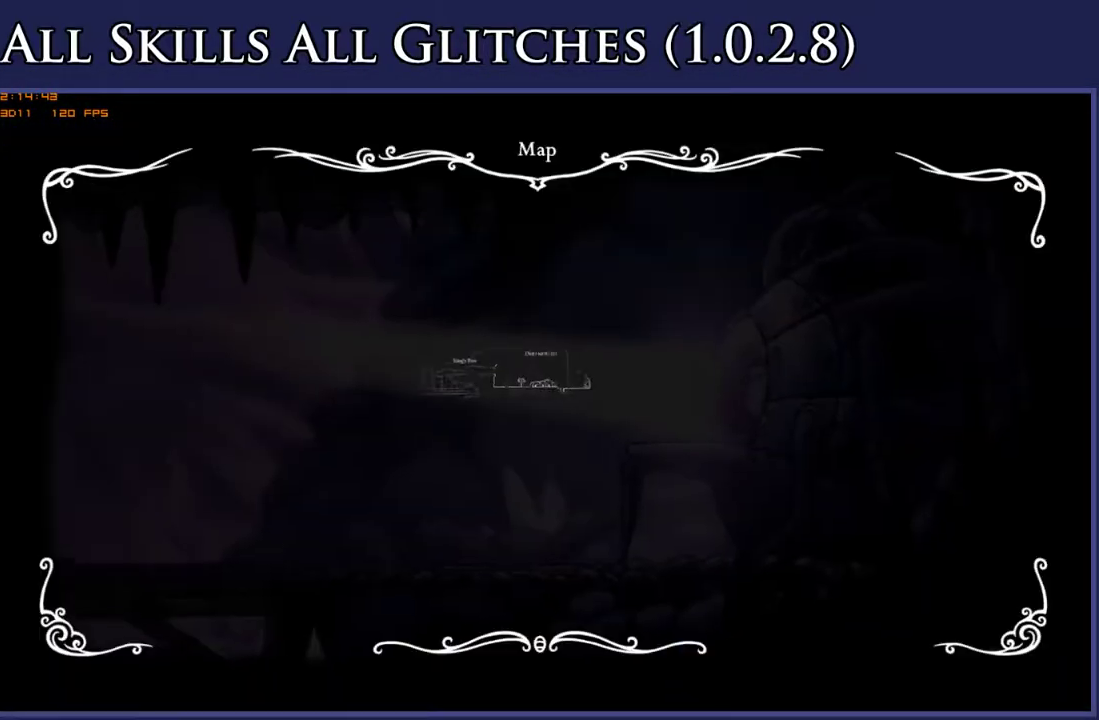
{"buttons": [], "right_stick": "center", "events": []}
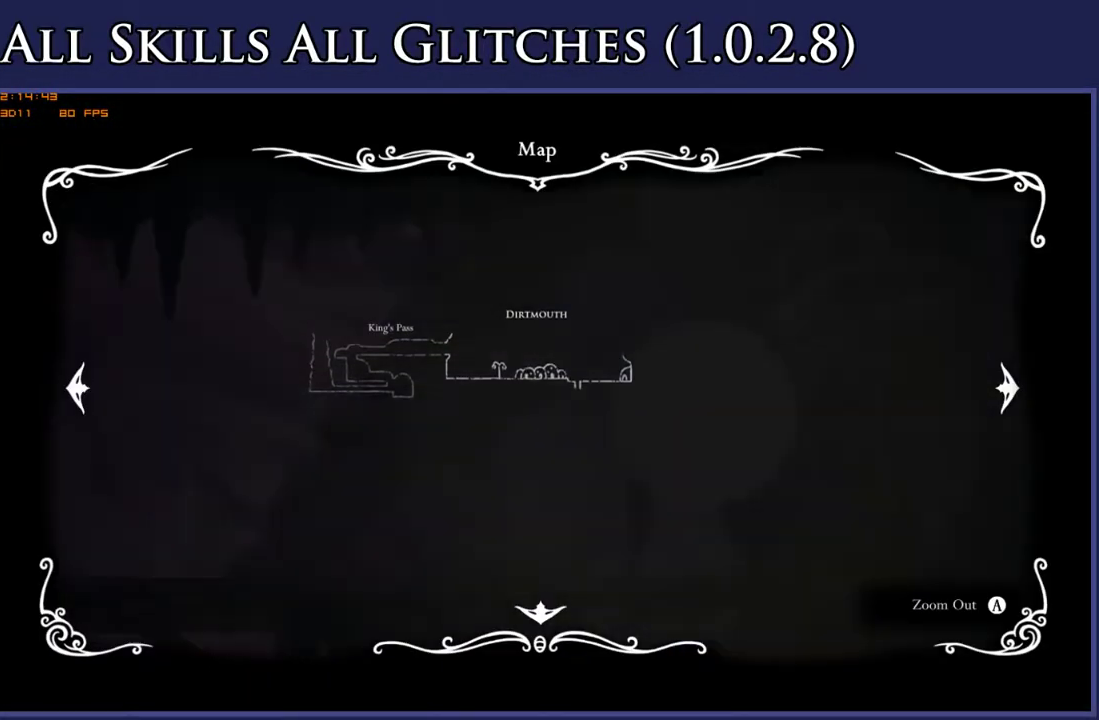
{"buttons": [], "right_stick": "center", "events": []}
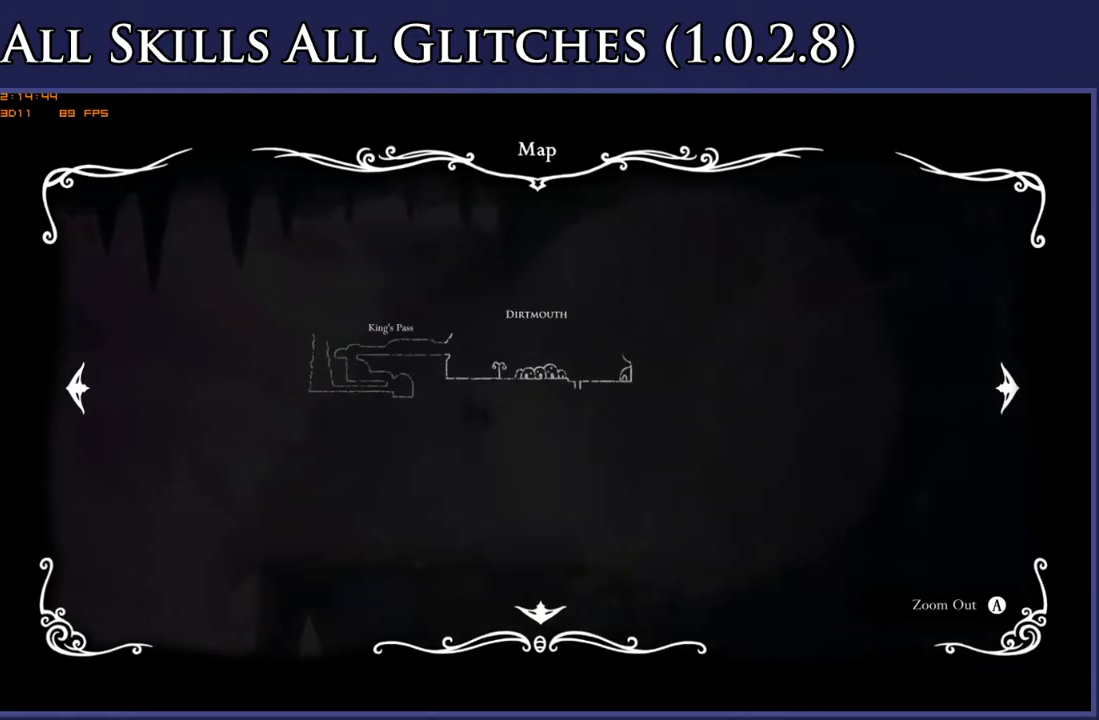
{"buttons": [], "right_stick": "center", "events": []}
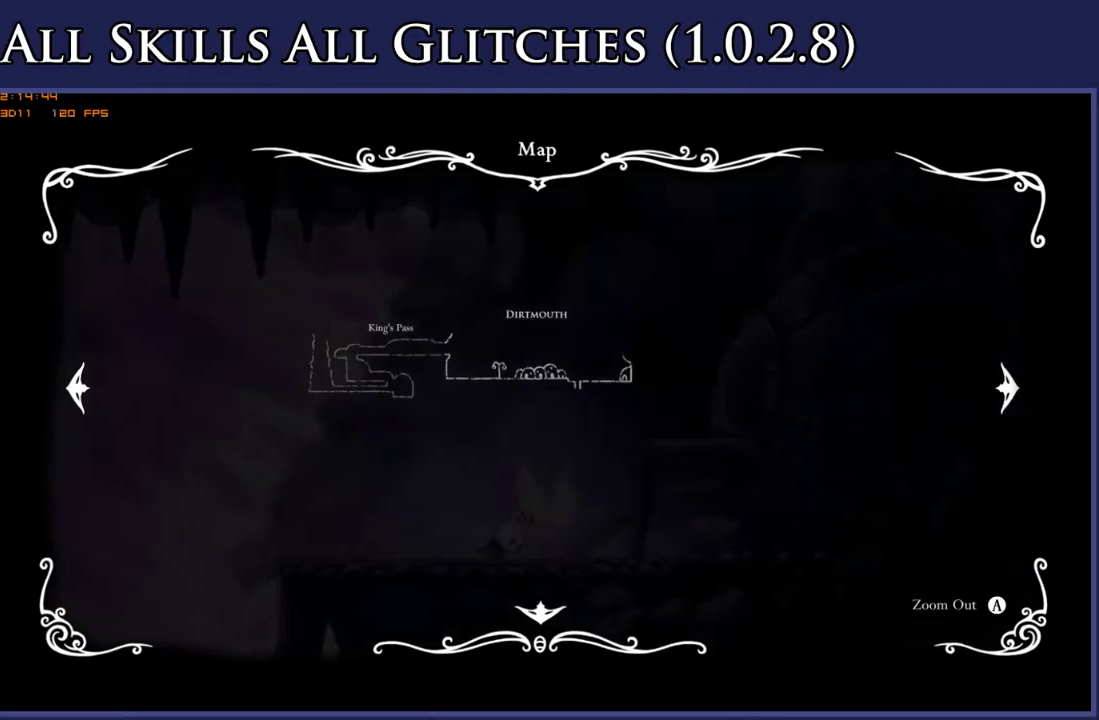
{"buttons": [], "right_stick": "center", "events": []}
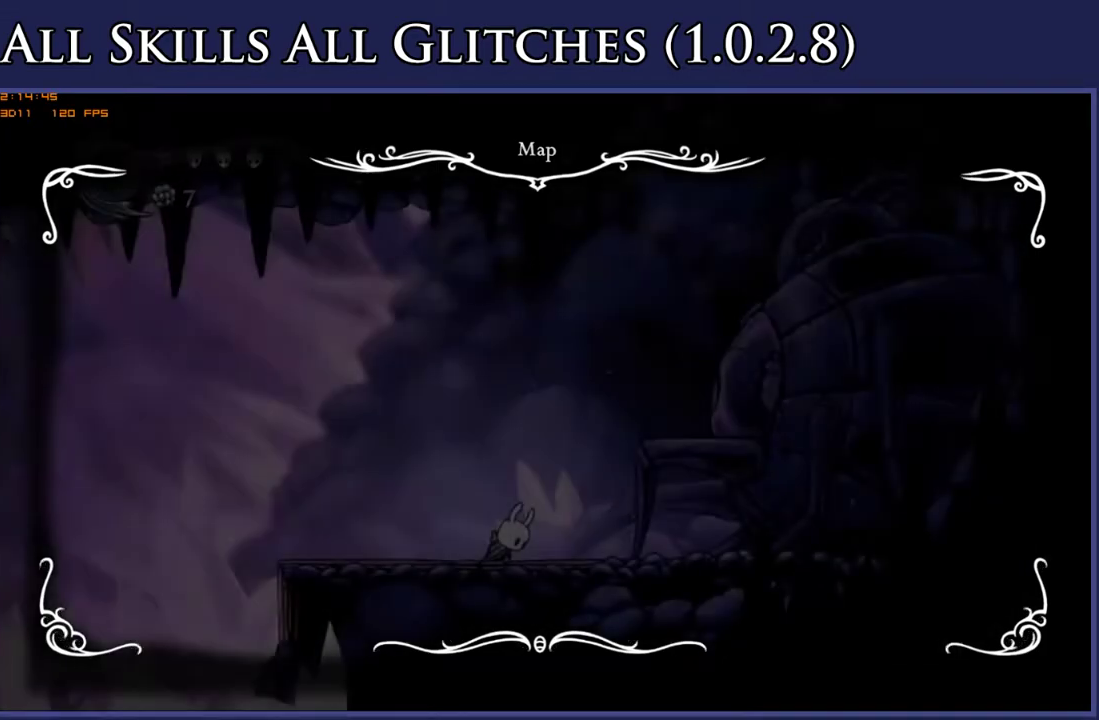
{"buttons": [], "right_stick": "center", "events": []}
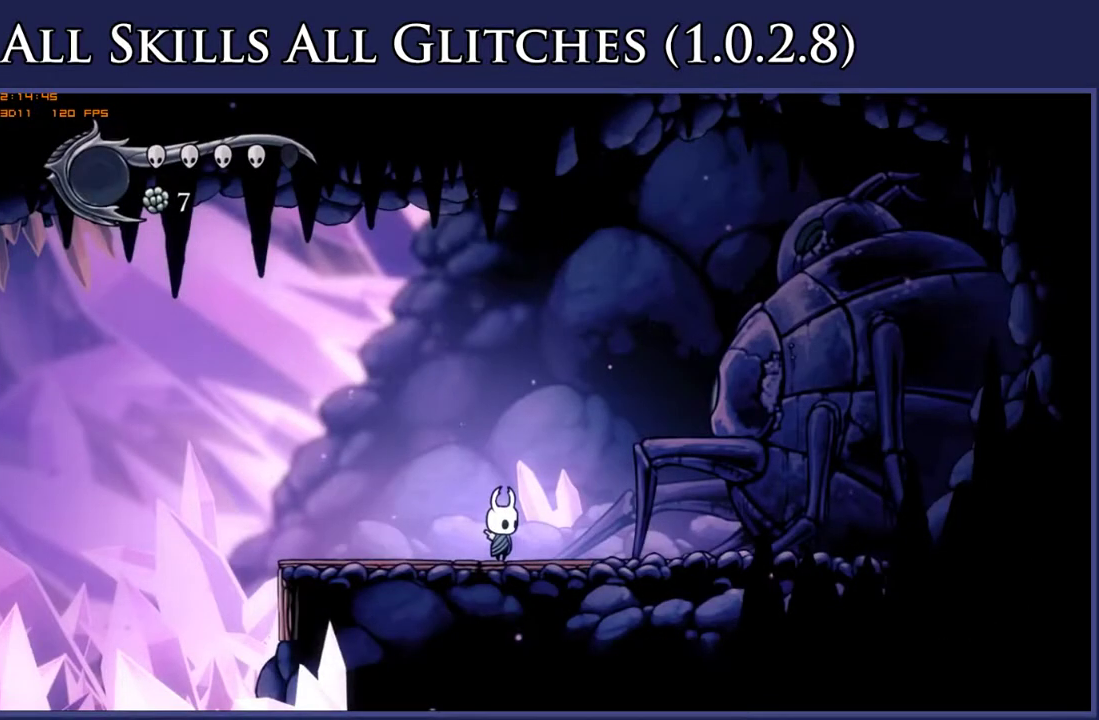
{"buttons": [], "right_stick": "center", "events": []}
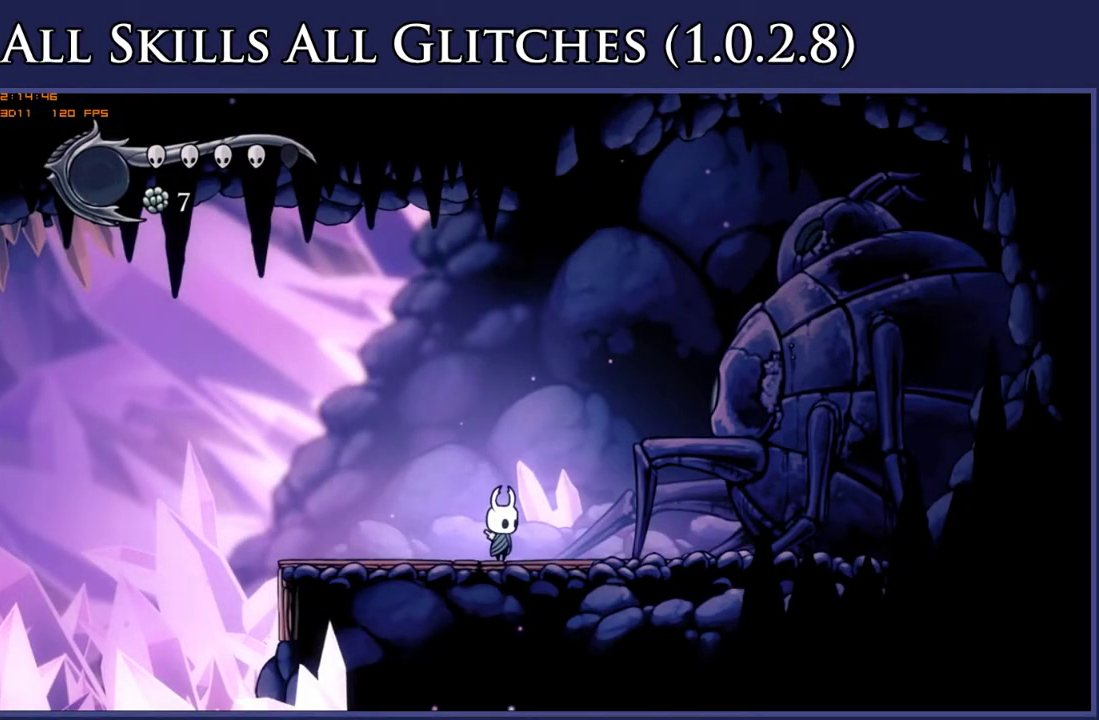
{"buttons": [], "right_stick": "center", "events": []}
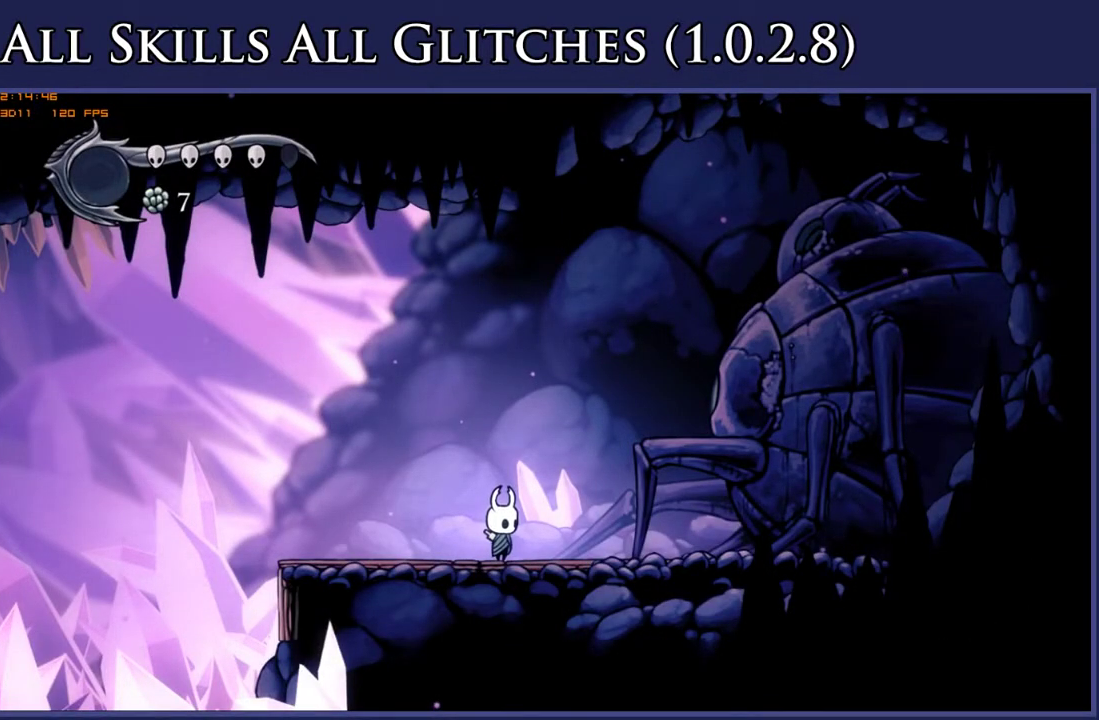
{"buttons": [], "right_stick": "center", "events": []}
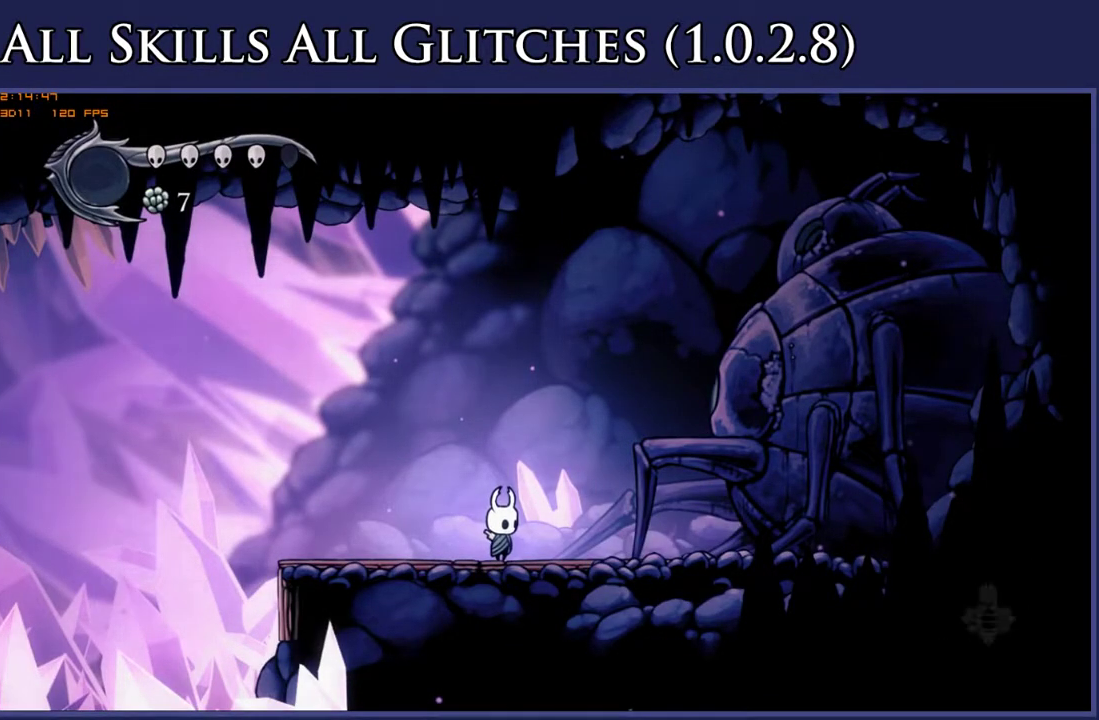
{"buttons": [], "right_stick": "center", "events": [[250, "START", "down"], [383, "START", "up"]]}
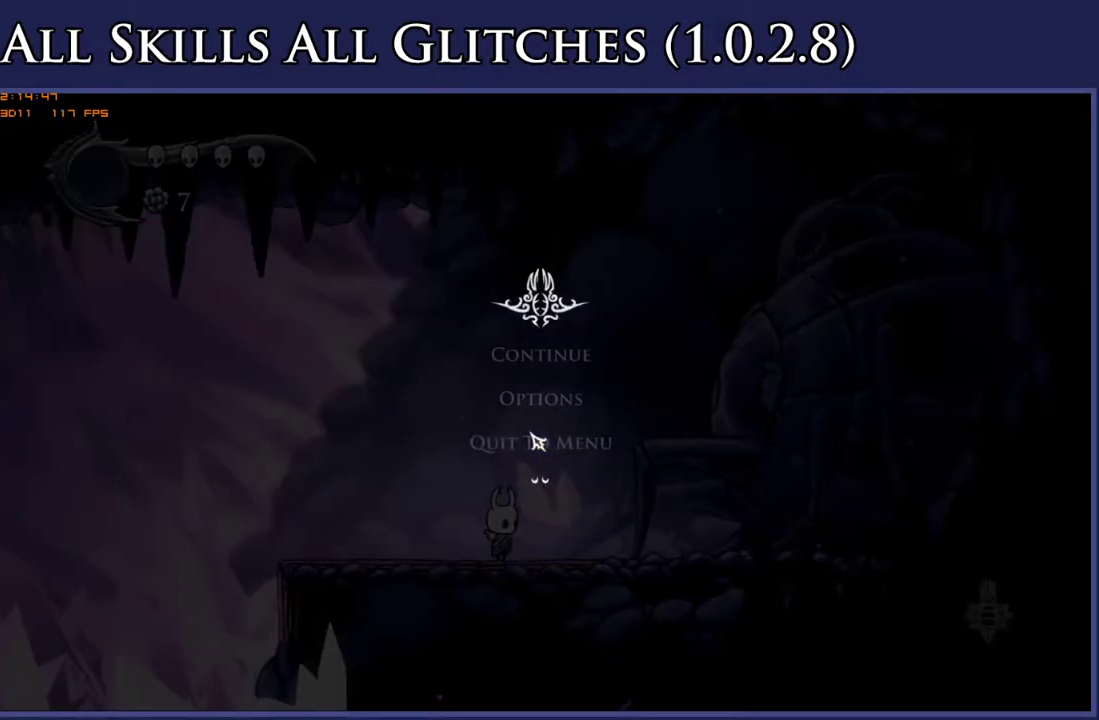
{"buttons": ["A"], "right_stick": "center", "events": [[100, "A", "down"], [200, "A", "up"], [300, "A", "down"], [383, "A", "up"], [483, "A", "down"]]}
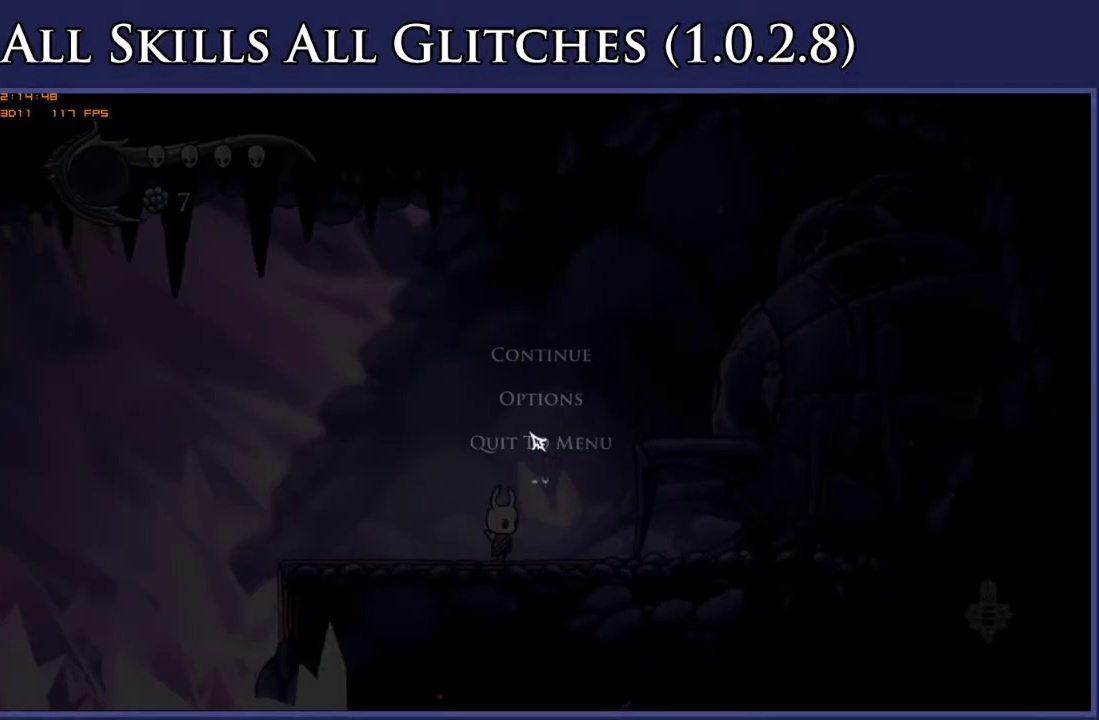
{"buttons": [], "right_stick": "center", "events": [[67, "A", "up"], [150, "A", "down"], [233, "A", "up"], [333, "A", "down"], [400, "A", "up"]]}
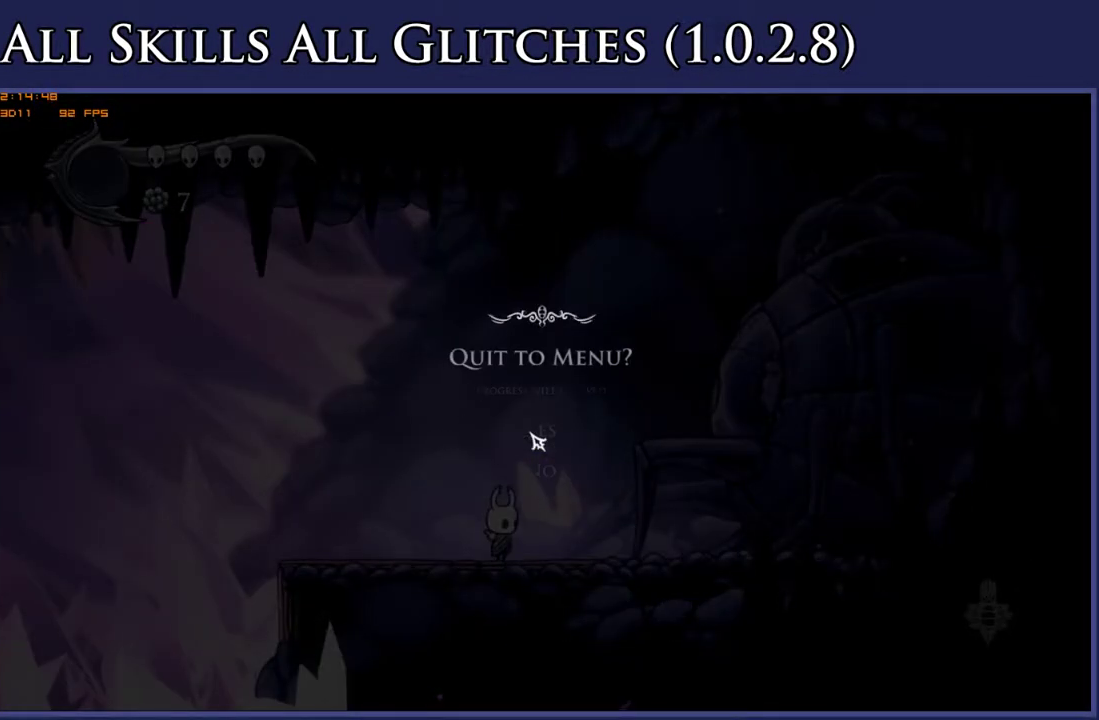
{"buttons": [], "right_stick": "center", "events": [[17, "A", "down"], [117, "A", "up"], [200, "A", "down"], [317, "A", "up"], [433, "A", "down"], [500, "A", "up"]]}